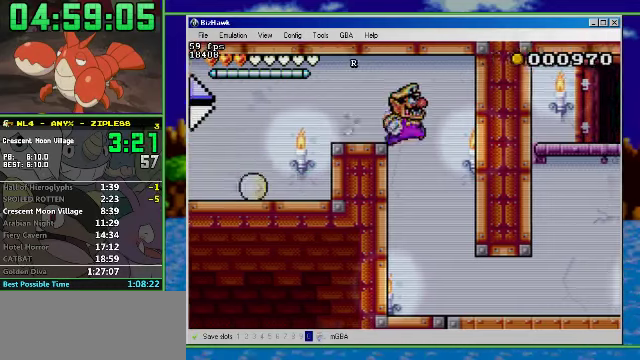
Gameplay with a controller (Nintendo layout); each line is a JSON object with the inputs held at the frame after it. "events" lists button and stick changes between this image and that frame as [ms after this image, input, new state], when the widget could be followed in between. Not read: L3 R3.
{"buttons": ["R1", "DPAD_RIGHT"], "events": [[33, "DPAD_DOWN", "down"], [33, "DPAD_RIGHT", "up"], [167, "DPAD_DOWN", "up"], [167, "DPAD_RIGHT", "down"], [267, "R1", "down"]]}
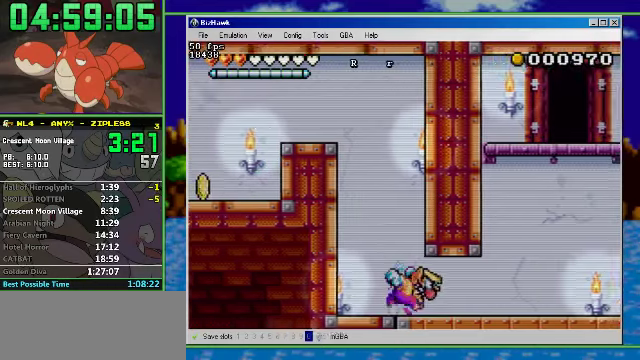
{"buttons": ["R1", "DPAD_RIGHT"], "events": []}
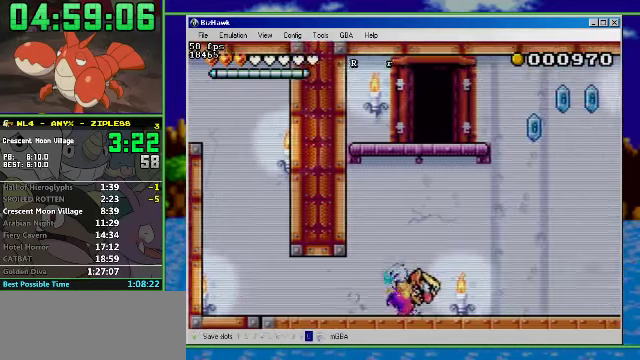
{"buttons": ["R1", "DPAD_RIGHT"], "events": []}
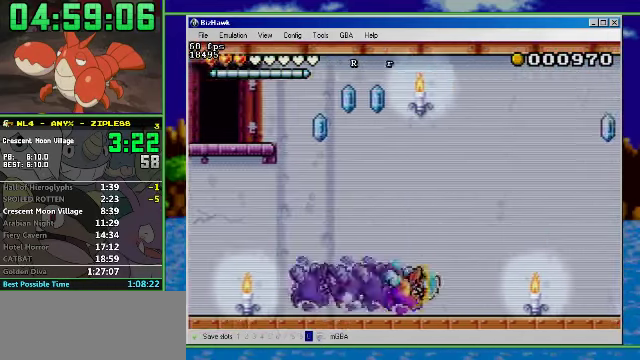
{"buttons": ["A", "DPAD_RIGHT"], "events": [[33, "R1", "up"], [100, "A", "down"]]}
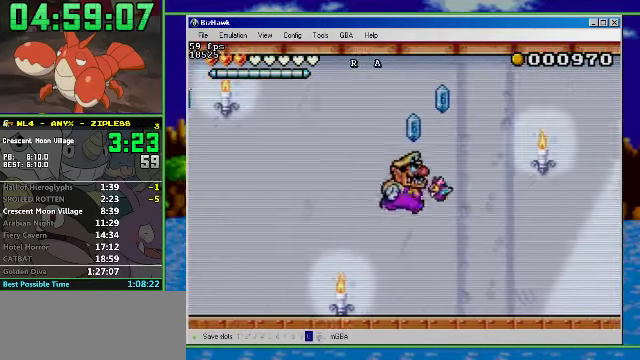
{"buttons": ["A", "DPAD_LEFT"], "events": [[67, "A", "up"], [67, "DPAD_LEFT", "down"], [100, "DPAD_RIGHT", "up"], [367, "A", "down"]]}
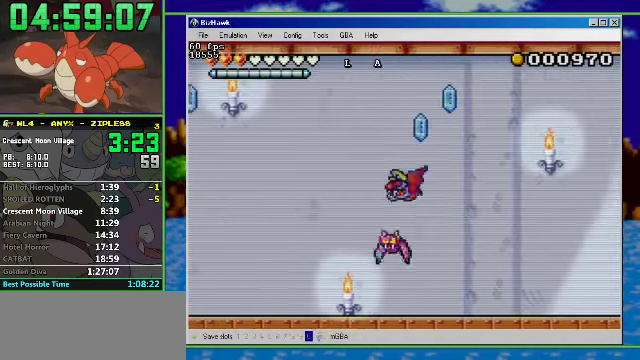
{"buttons": ["DPAD_LEFT"], "events": [[367, "A", "up"]]}
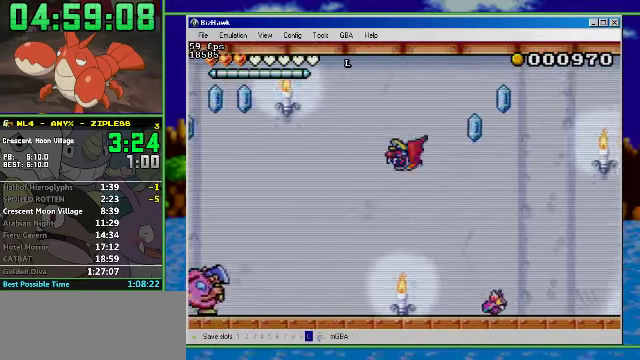
{"buttons": ["DPAD_LEFT"], "events": [[167, "A", "down"], [267, "A", "up"]]}
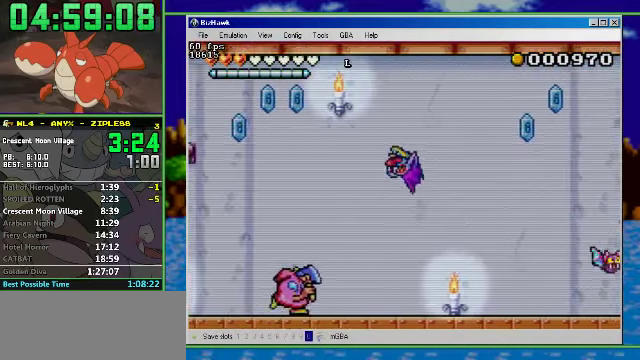
{"buttons": ["DPAD_LEFT"], "events": [[200, "A", "down"], [367, "A", "up"]]}
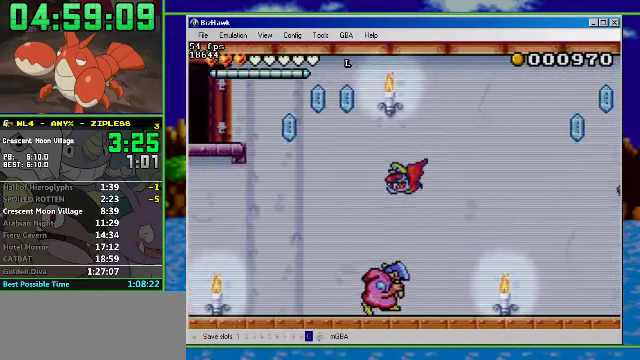
{"buttons": ["DPAD_LEFT"], "events": [[200, "A", "down"], [366, "A", "up"]]}
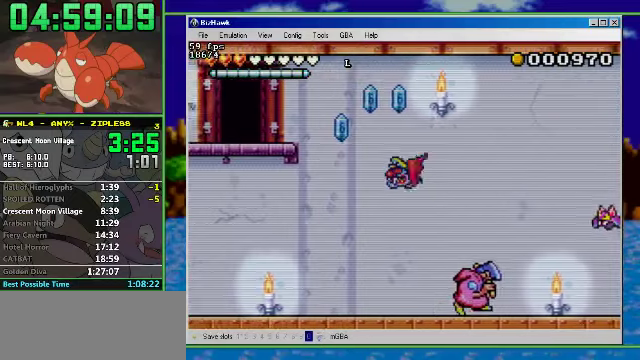
{"buttons": ["DPAD_LEFT"], "events": [[166, "A", "down"], [366, "A", "up"]]}
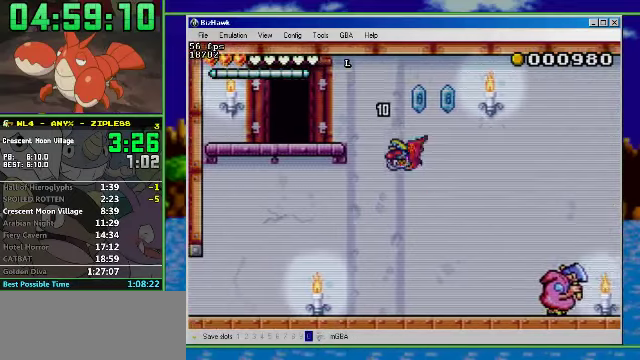
{"buttons": ["DPAD_LEFT"], "events": [[266, "A", "down"], [400, "A", "up"]]}
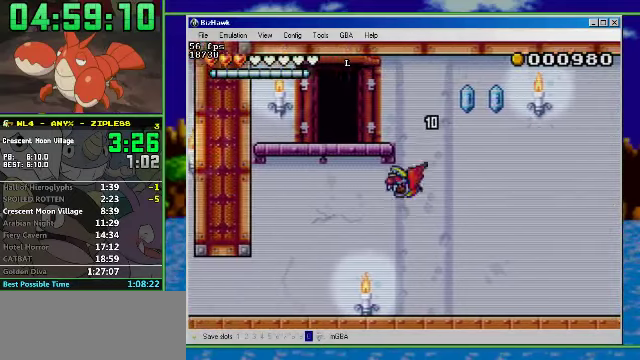
{"buttons": ["A", "DPAD_LEFT"], "events": [[66, "A", "down"], [233, "A", "up"], [400, "A", "down"]]}
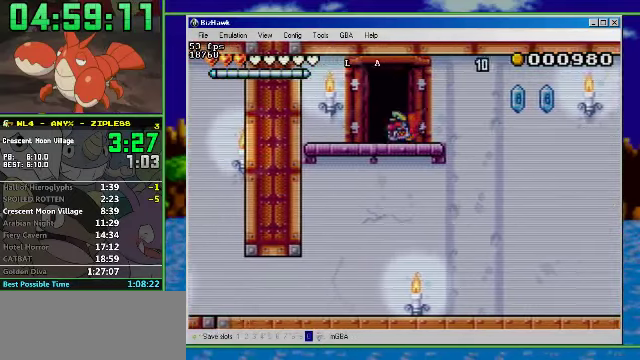
{"buttons": ["DPAD_LEFT"], "events": [[100, "A", "up"], [300, "A", "down"], [466, "A", "up"]]}
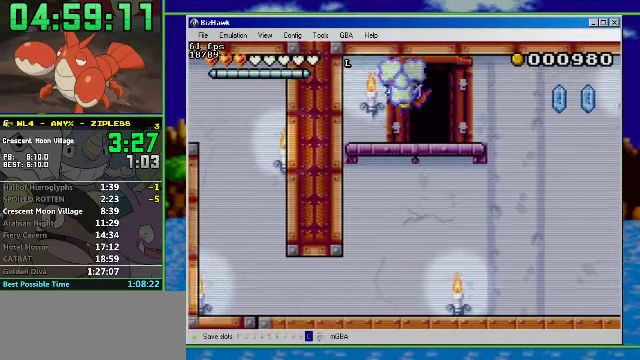
{"buttons": [], "events": [[33, "DPAD_LEFT", "up"], [33, "DPAD_RIGHT", "down"], [266, "DPAD_UP", "down"], [333, "DPAD_UP", "up"], [400, "DPAD_RIGHT", "up"], [400, "DPAD_UP", "down"], [466, "DPAD_UP", "up"]]}
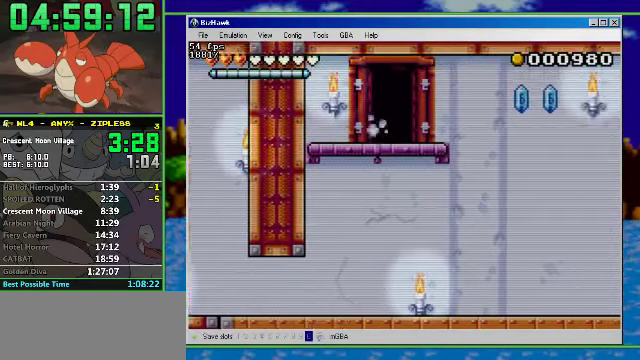
{"buttons": ["DPAD_RIGHT"], "events": [[33, "DPAD_UP", "down"], [200, "DPAD_UP", "up"], [233, "DPAD_RIGHT", "down"]]}
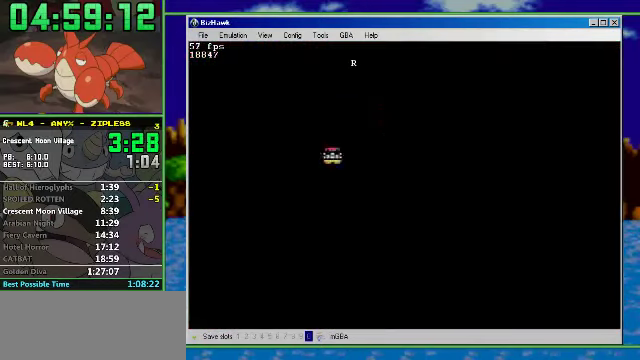
{"buttons": ["R1", "DPAD_RIGHT"], "events": [[266, "R1", "down"]]}
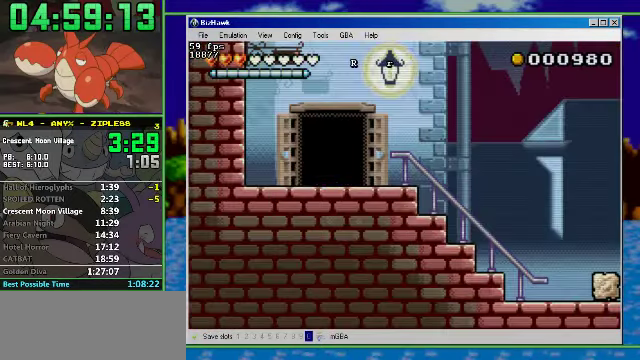
{"buttons": ["R1", "DPAD_RIGHT"], "events": []}
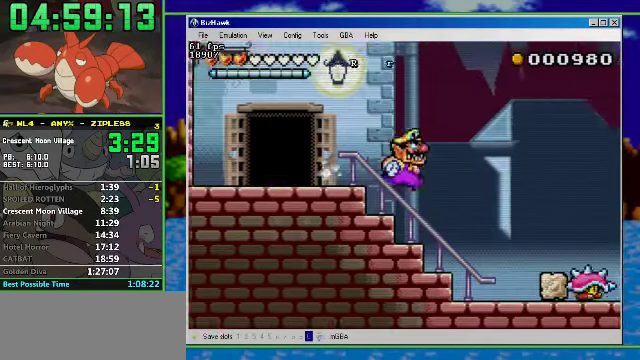
{"buttons": ["A", "DPAD_RIGHT"], "events": [[133, "R1", "up"], [300, "A", "down"]]}
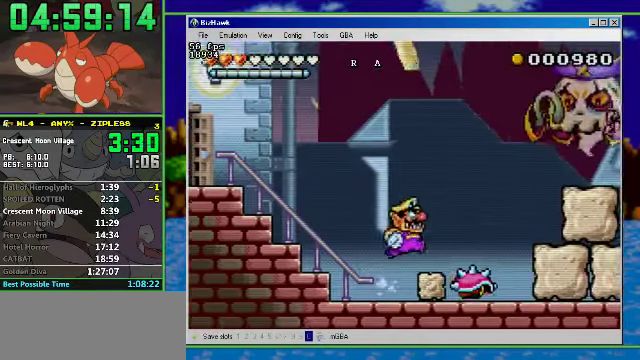
{"buttons": ["DPAD_LEFT"], "events": [[333, "A", "up"], [333, "DPAD_LEFT", "down"], [333, "DPAD_RIGHT", "up"]]}
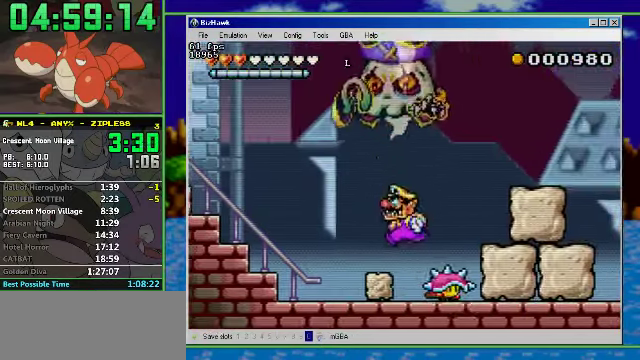
{"buttons": ["DPAD_RIGHT"], "events": [[33, "DPAD_RIGHT", "down"], [66, "DPAD_LEFT", "up"], [100, "A", "down"], [434, "A", "up"]]}
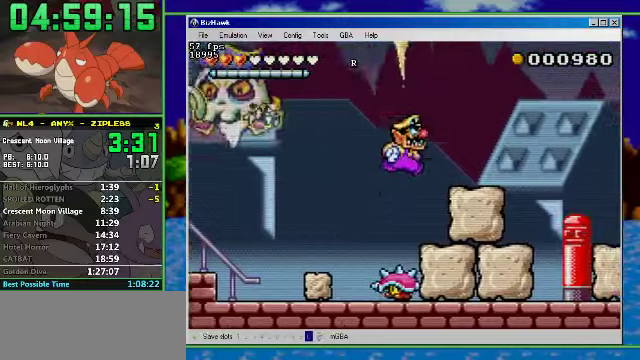
{"buttons": ["DPAD_RIGHT"], "events": [[200, "A", "down"], [367, "A", "up"]]}
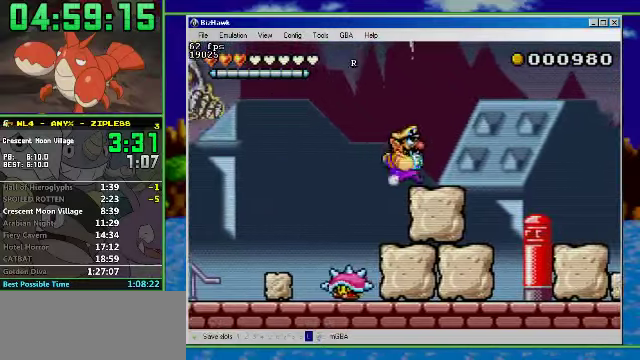
{"buttons": ["R1", "DPAD_RIGHT"], "events": [[67, "B", "down"], [100, "A", "down"], [167, "B", "up"], [300, "A", "up"], [300, "R1", "down"]]}
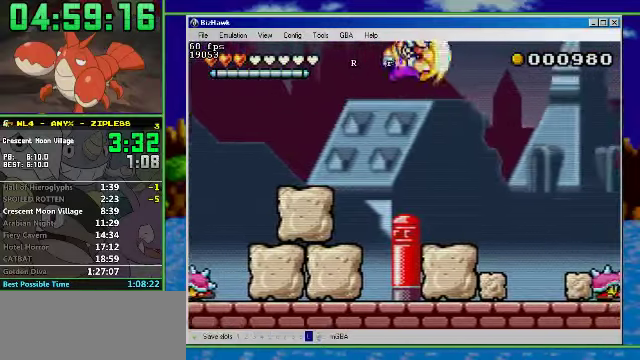
{"buttons": ["DPAD_LEFT"], "events": [[434, "DPAD_LEFT", "down"], [434, "DPAD_RIGHT", "up"], [434, "R1", "up"]]}
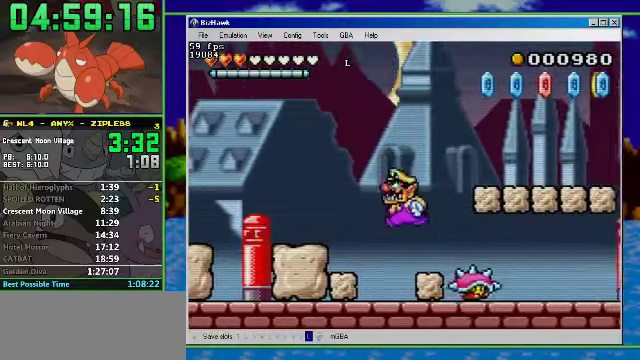
{"buttons": ["R1", "DPAD_RIGHT"], "events": [[34, "DPAD_LEFT", "up"], [34, "DPAD_RIGHT", "down"], [167, "A", "down"], [467, "A", "up"], [467, "R1", "down"]]}
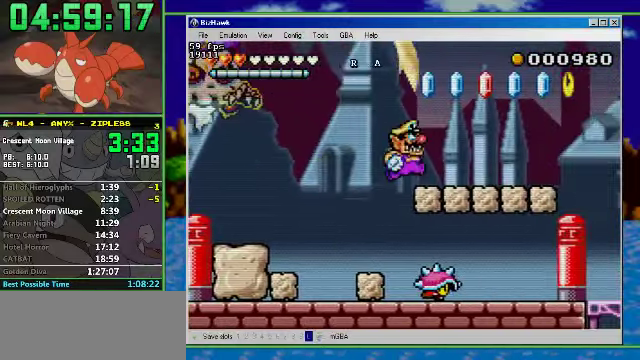
{"buttons": ["A", "R1", "DPAD_RIGHT"], "events": [[500, "A", "down"]]}
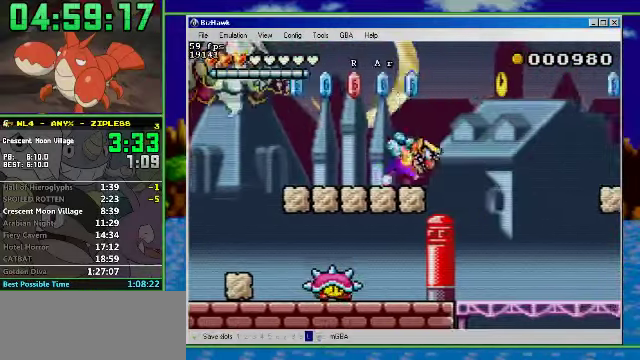
{"buttons": ["R1", "DPAD_RIGHT"], "events": [[134, "A", "up"], [300, "DPAD_LEFT", "down"], [367, "DPAD_RIGHT", "up"], [400, "DPAD_DOWN", "down"], [467, "DPAD_LEFT", "up"], [500, "DPAD_DOWN", "up"], [500, "DPAD_RIGHT", "down"]]}
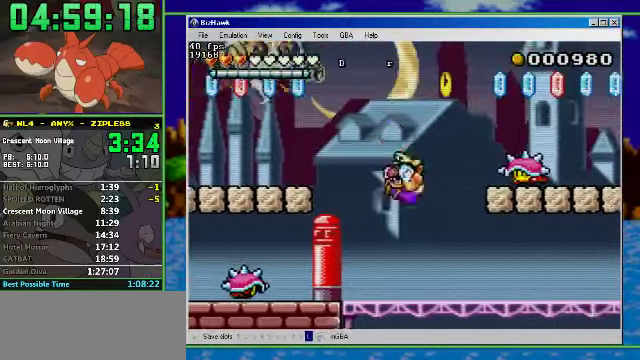
{"buttons": ["R1", "DPAD_RIGHT"], "events": []}
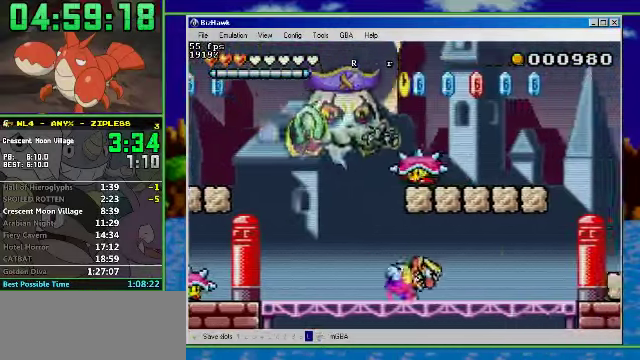
{"buttons": ["A", "DPAD_RIGHT"], "events": [[300, "R1", "up"], [334, "A", "down"]]}
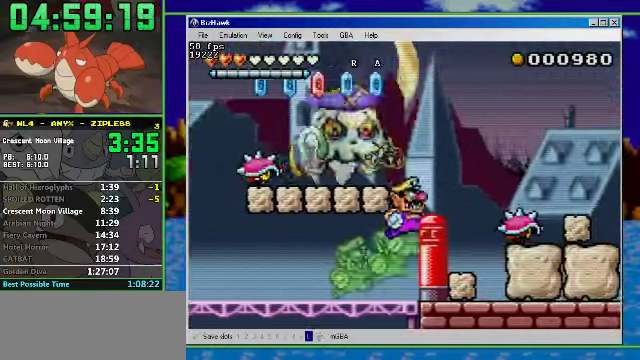
{"buttons": ["A", "DPAD_RIGHT"], "events": [[67, "A", "up"], [267, "A", "down"]]}